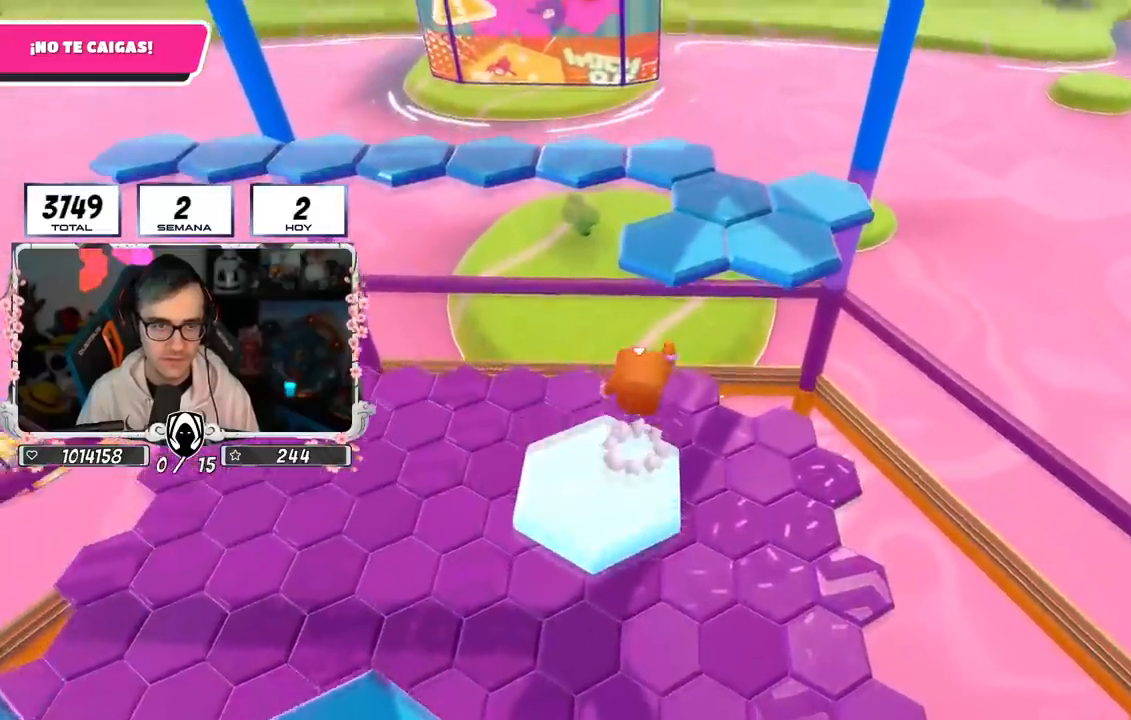
Gameplay with a controller (PlayStation layout); each line is a JSON object with the inputs held at the frame after it. "events" lists button and stick changes between this image and that frame as [ms after this image, input, new state], when the widget could be followed in between.
{"buttons": [], "left_stick": "up-right", "right_stick": "center", "events": [[83, "CROSS", "up"], [200, "SQUARE", "down"], [267, "left_stick", "up-right"], [367, "SQUARE", "up"]]}
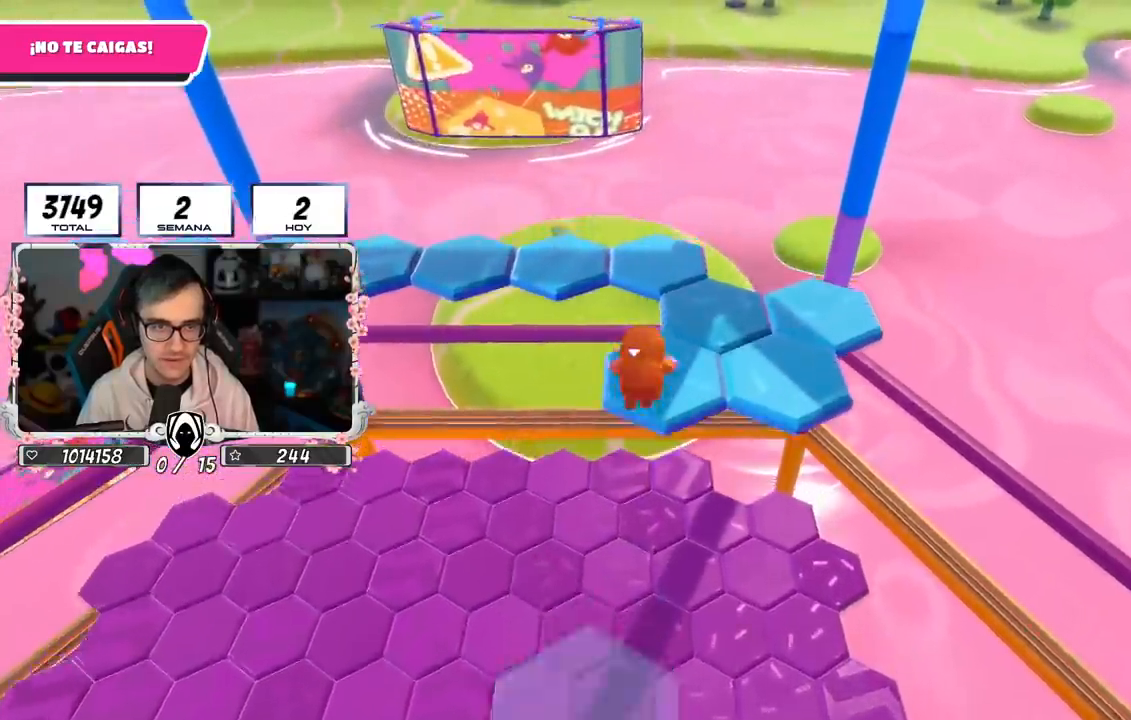
{"buttons": [], "left_stick": "up", "right_stick": "right", "events": [[67, "right_stick", "right"], [468, "left_stick", "up"]]}
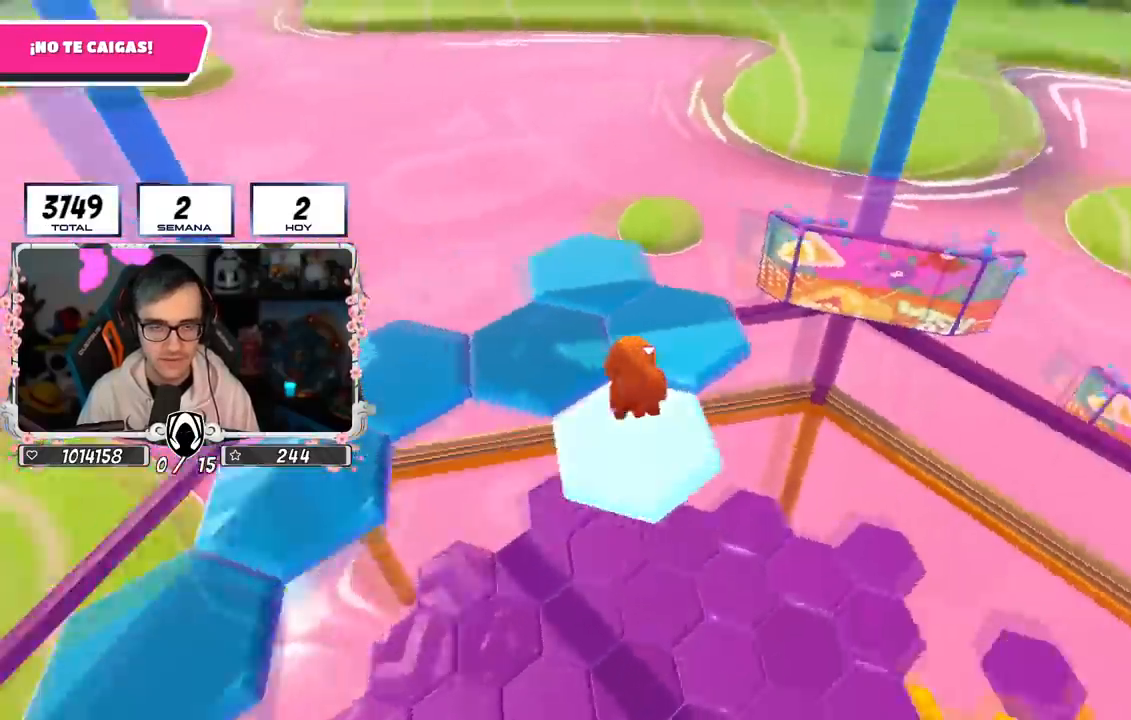
{"buttons": [], "left_stick": "center", "right_stick": "up-right", "events": [[100, "right_stick", "up-right"], [167, "CROSS", "down"], [300, "left_stick", "left"], [367, "CROSS", "up"], [467, "left_stick", "center"]]}
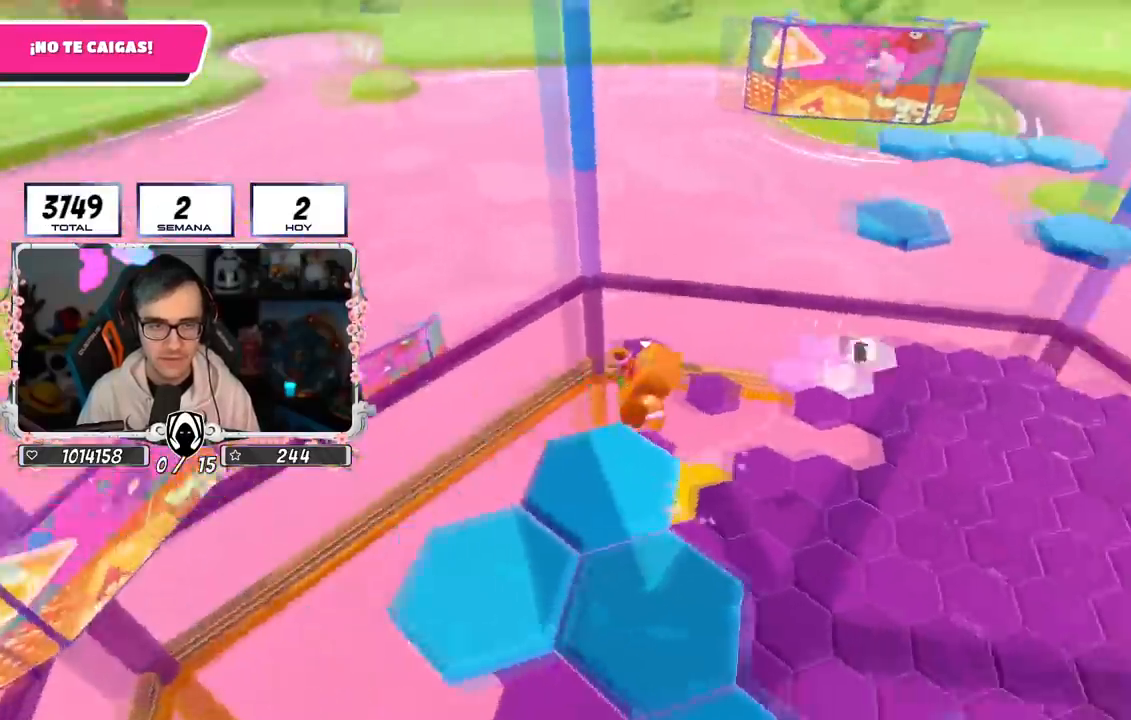
{"buttons": [], "left_stick": "down-right", "right_stick": "center", "events": [[17, "left_stick", "right"], [184, "left_stick", "down-right"], [301, "right_stick", "center"]]}
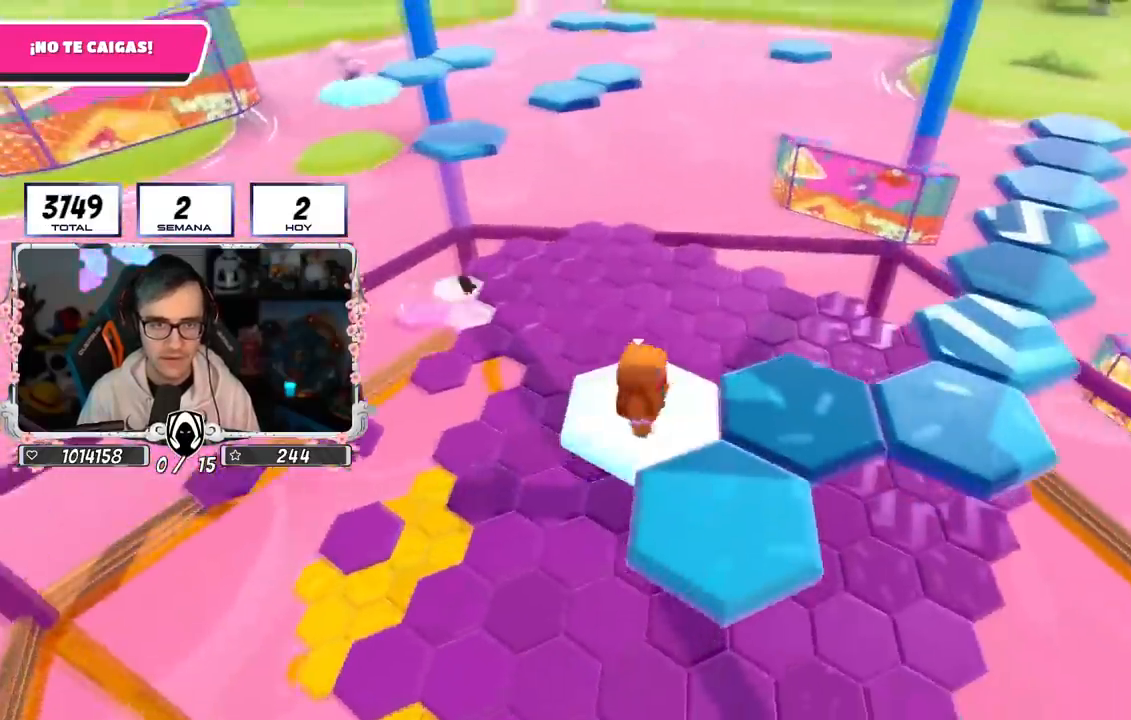
{"buttons": [], "left_stick": "up", "right_stick": "down", "events": [[50, "CROSS", "down"], [233, "CROSS", "up"], [283, "left_stick", "down-left"], [367, "right_stick", "down"], [417, "left_stick", "up"]]}
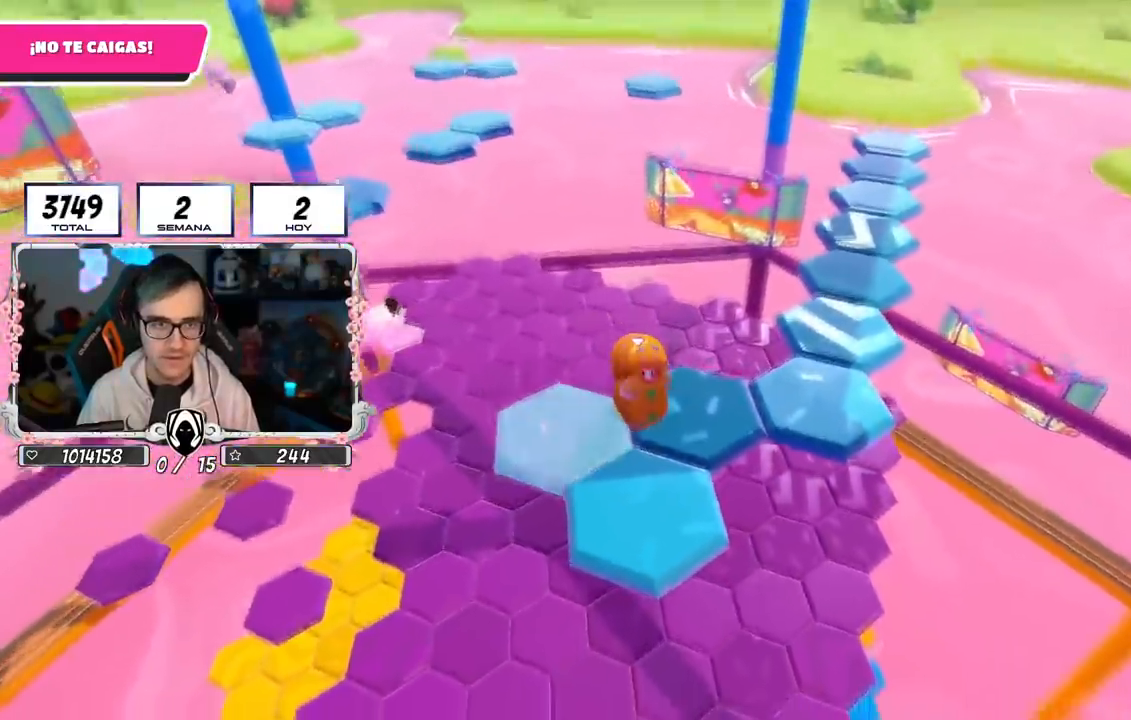
{"buttons": [], "left_stick": "up-left", "right_stick": "down-left", "events": [[284, "left_stick", "up-left"], [284, "right_stick", "down-left"]]}
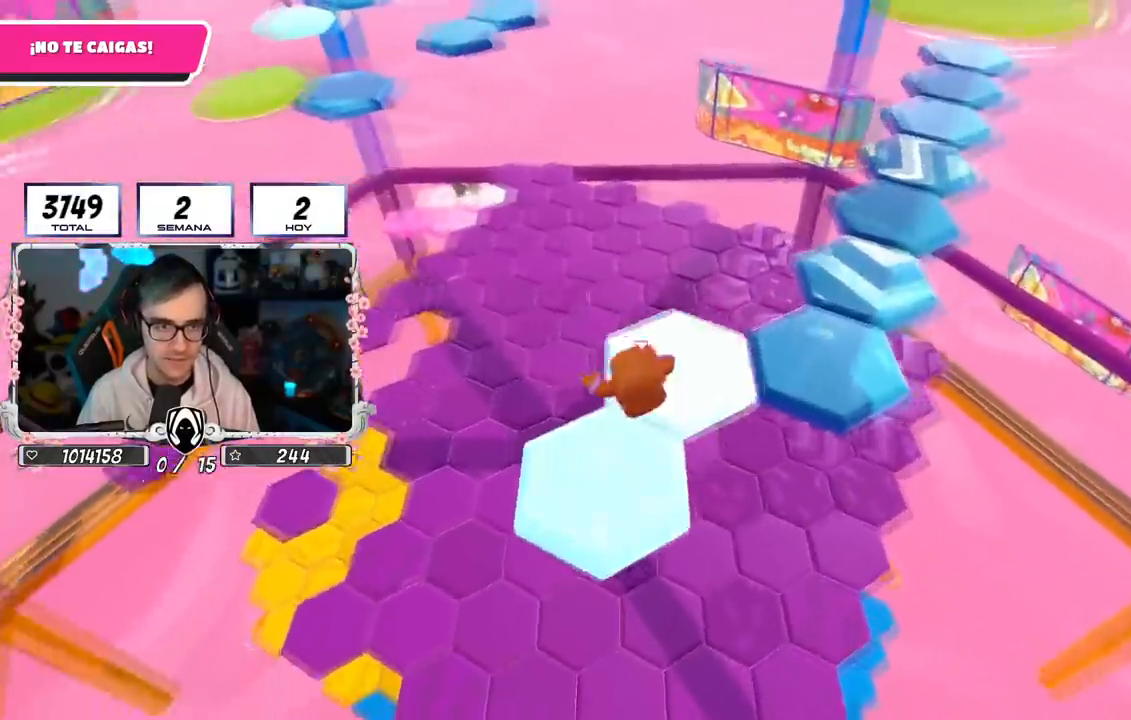
{"buttons": [], "left_stick": "up-left", "right_stick": "down-right", "events": [[100, "right_stick", "center"], [417, "right_stick", "down-right"]]}
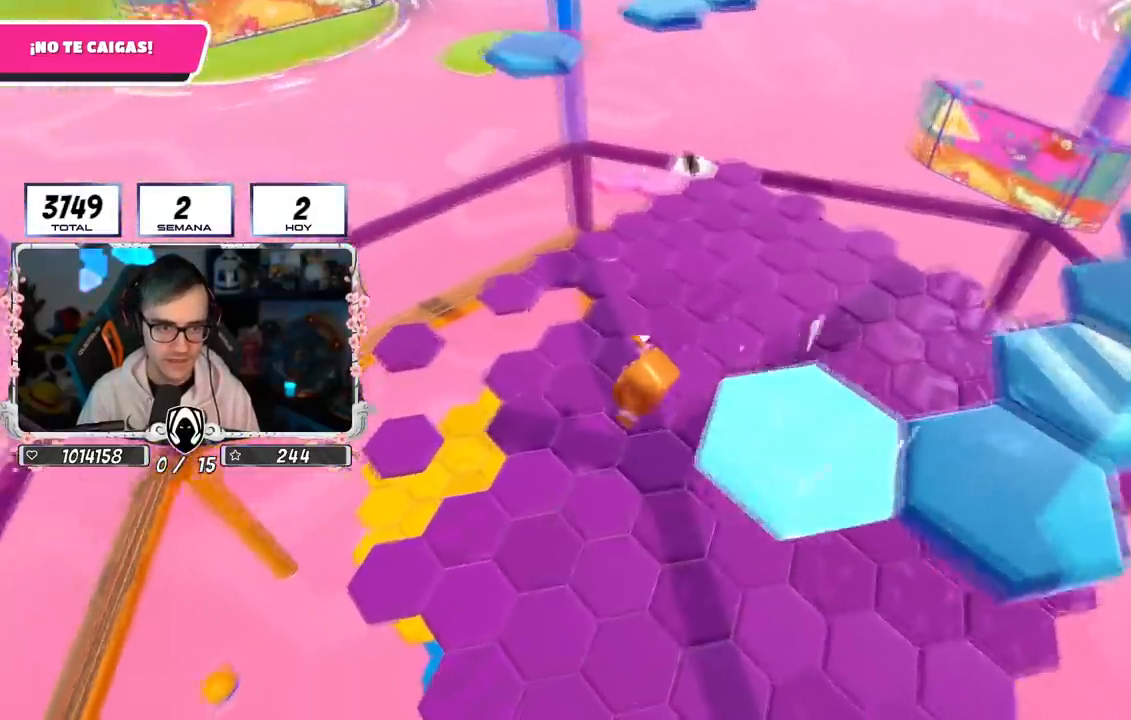
{"buttons": [], "left_stick": "up", "right_stick": "up-right", "events": [[50, "right_stick", "center"], [167, "right_stick", "right"], [184, "left_stick", "up"], [284, "right_stick", "up-right"]]}
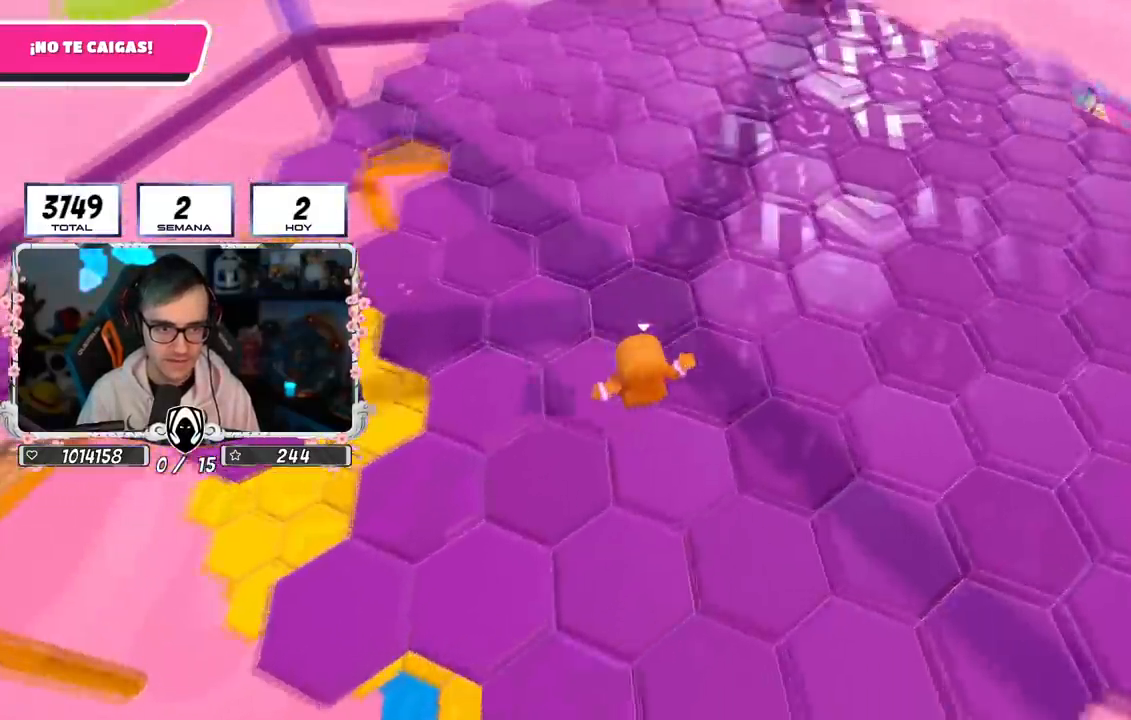
{"buttons": [], "left_stick": "up", "right_stick": "center", "events": [[183, "right_stick", "center"], [200, "L1", "down"], [200, "R1", "down"], [400, "right_stick", "up"], [417, "L1", "up"], [417, "R1", "up"], [484, "right_stick", "center"]]}
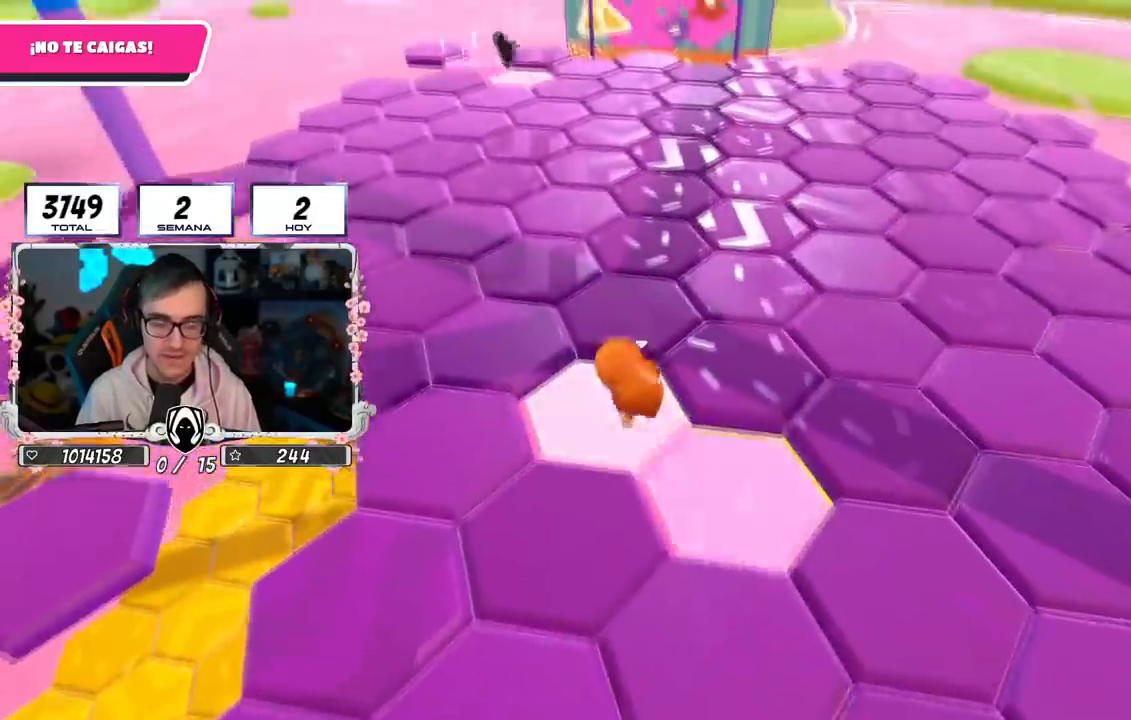
{"buttons": [], "left_stick": "up", "right_stick": "center", "events": [[34, "R1", "down"], [67, "L1", "down"], [234, "CROSS", "down"], [251, "R1", "up"], [284, "L1", "up"], [401, "CROSS", "up"]]}
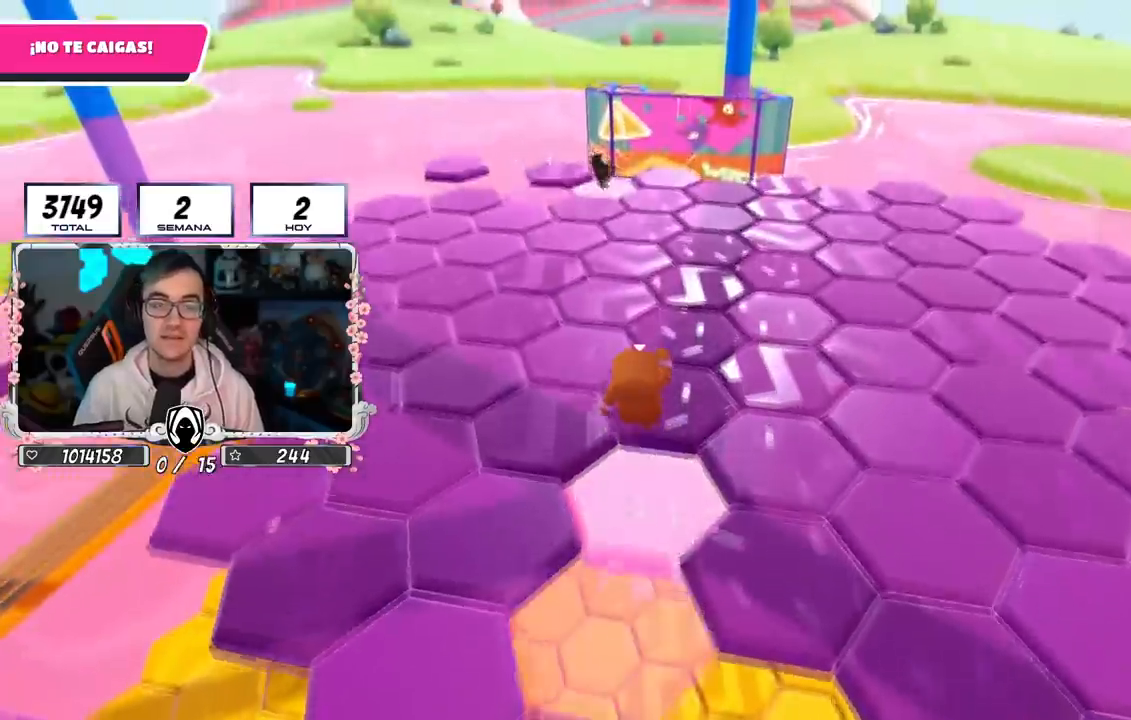
{"buttons": [], "left_stick": "up", "right_stick": "center", "events": [[50, "right_stick", "down-right"], [167, "CROSS", "down"], [217, "CROSS", "up"], [217, "right_stick", "center"]]}
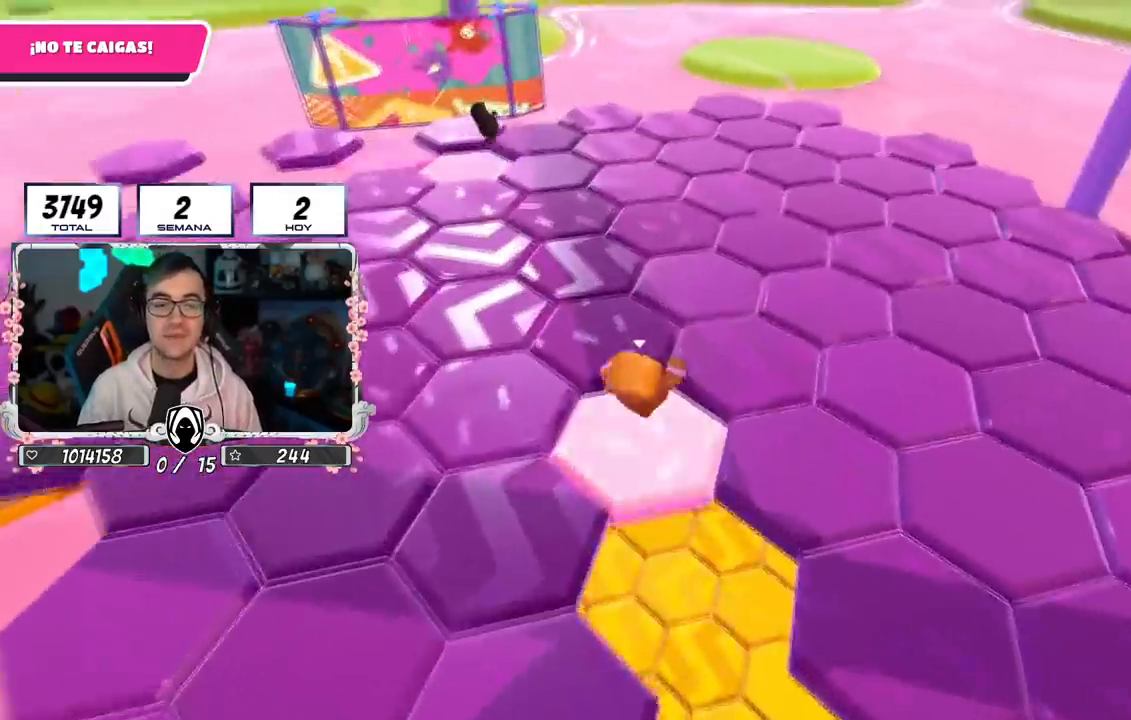
{"buttons": [], "left_stick": "up", "right_stick": "center", "events": [[17, "right_stick", "down"], [201, "right_stick", "center"]]}
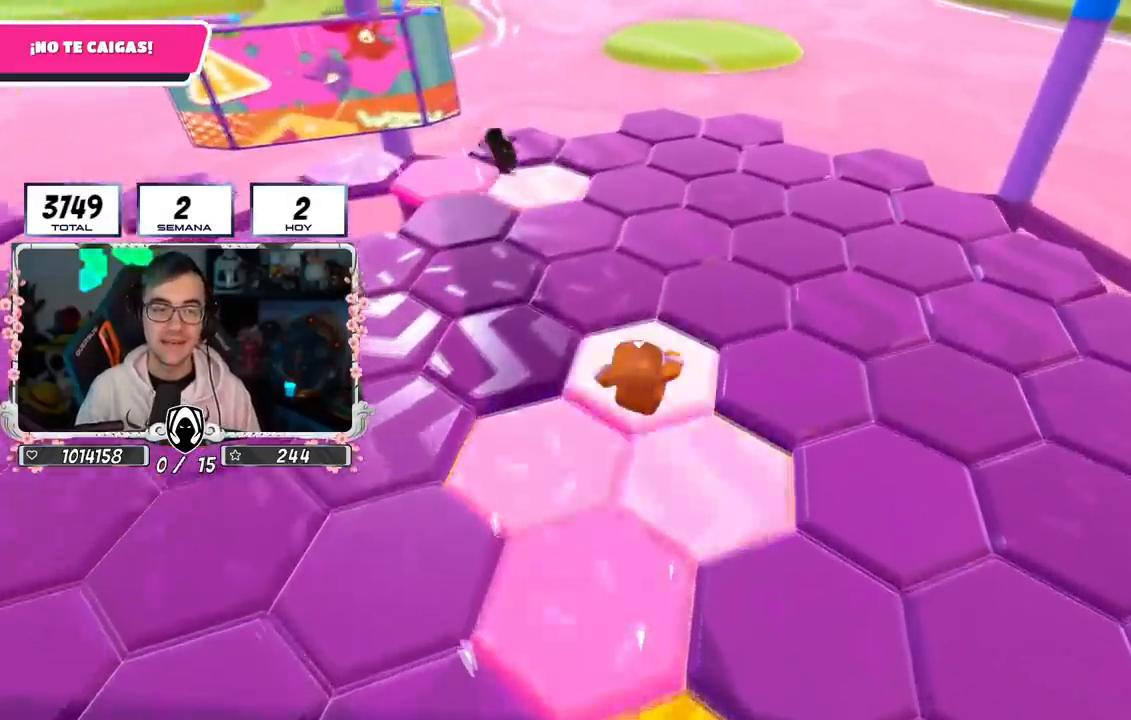
{"buttons": [], "left_stick": "up", "right_stick": "down-right", "events": [[67, "right_stick", "down-right"], [233, "R1", "down"], [300, "R1", "up"]]}
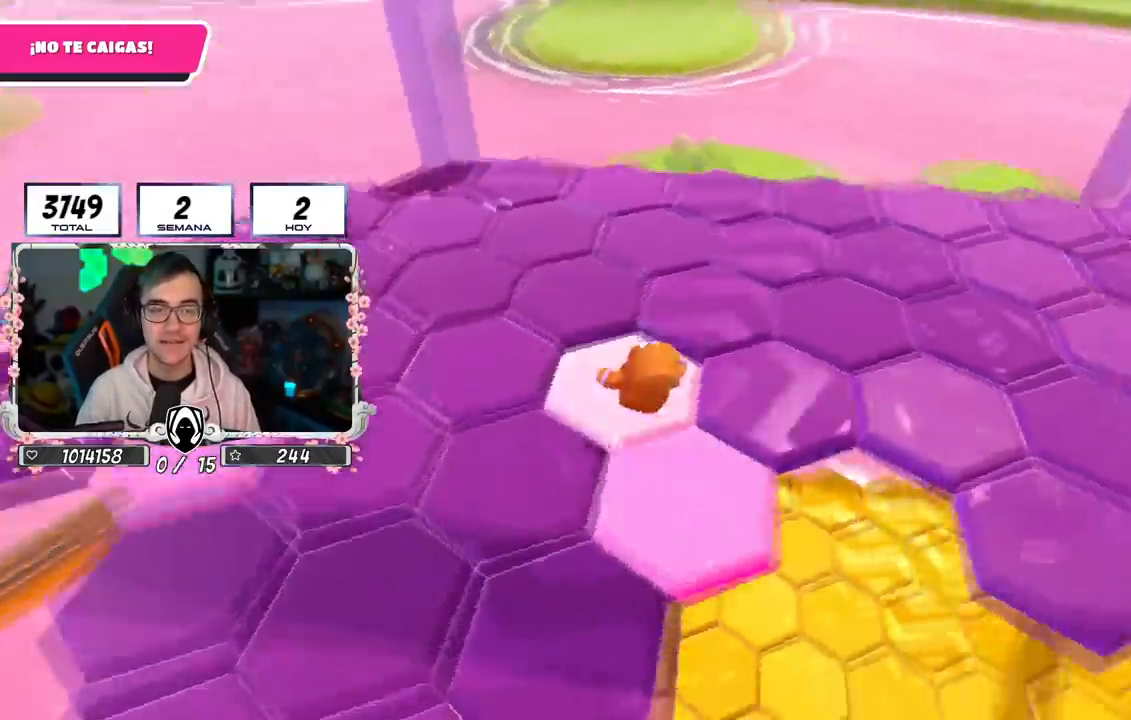
{"buttons": [], "left_stick": "up-left", "right_stick": "center", "events": [[100, "right_stick", "center"], [217, "right_stick", "right"], [317, "right_stick", "center"], [417, "left_stick", "up-left"]]}
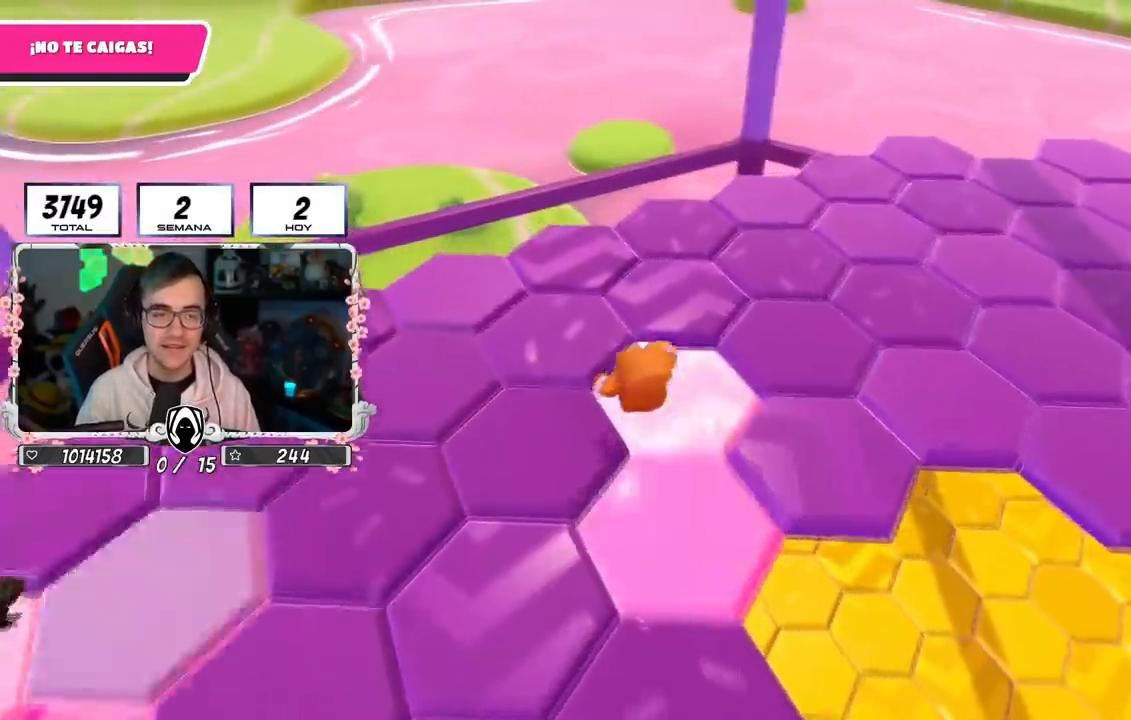
{"buttons": [], "left_stick": "up-right", "right_stick": "right", "events": [[33, "left_stick", "up"], [100, "R1", "down"], [167, "R1", "up"], [233, "right_stick", "right"], [300, "left_stick", "up-right"]]}
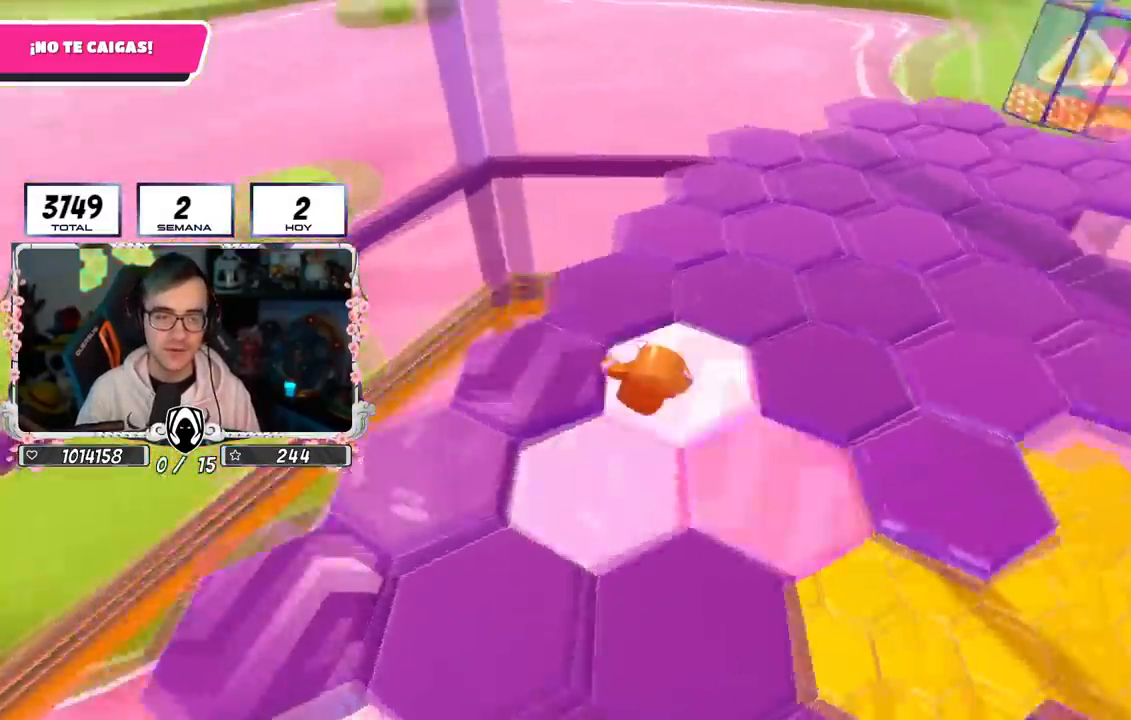
{"buttons": [], "left_stick": "up-right", "right_stick": "up-right", "events": [[334, "right_stick", "up-right"]]}
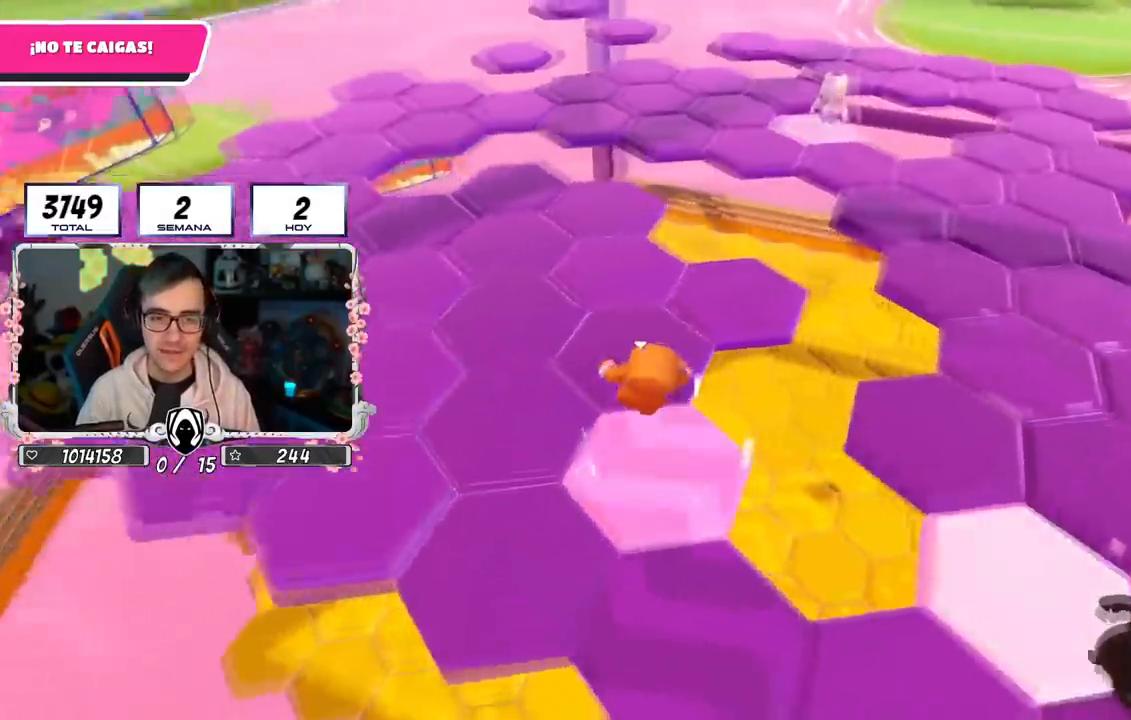
{"buttons": [], "left_stick": "up-right", "right_stick": "down-right", "events": [[100, "right_stick", "right"], [133, "left_stick", "up"], [400, "left_stick", "up-right"], [400, "right_stick", "down-right"]]}
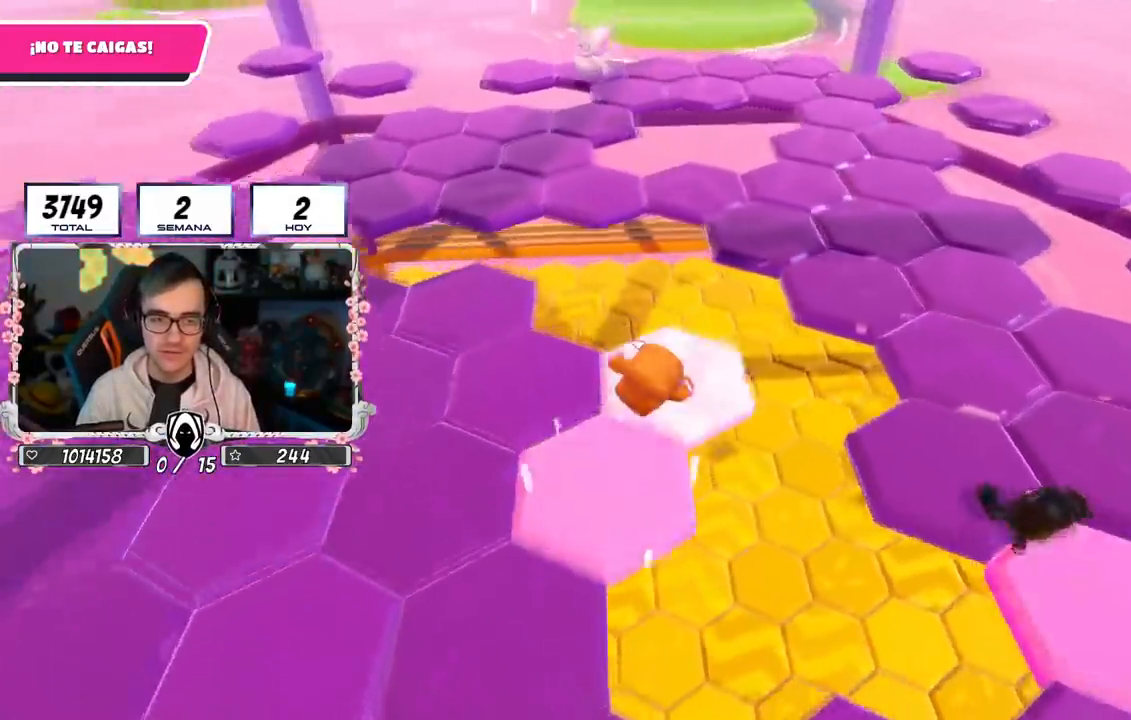
{"buttons": ["CROSS"], "left_stick": "up", "right_stick": "center", "events": [[50, "right_stick", "center"], [317, "CROSS", "down"], [384, "left_stick", "up"]]}
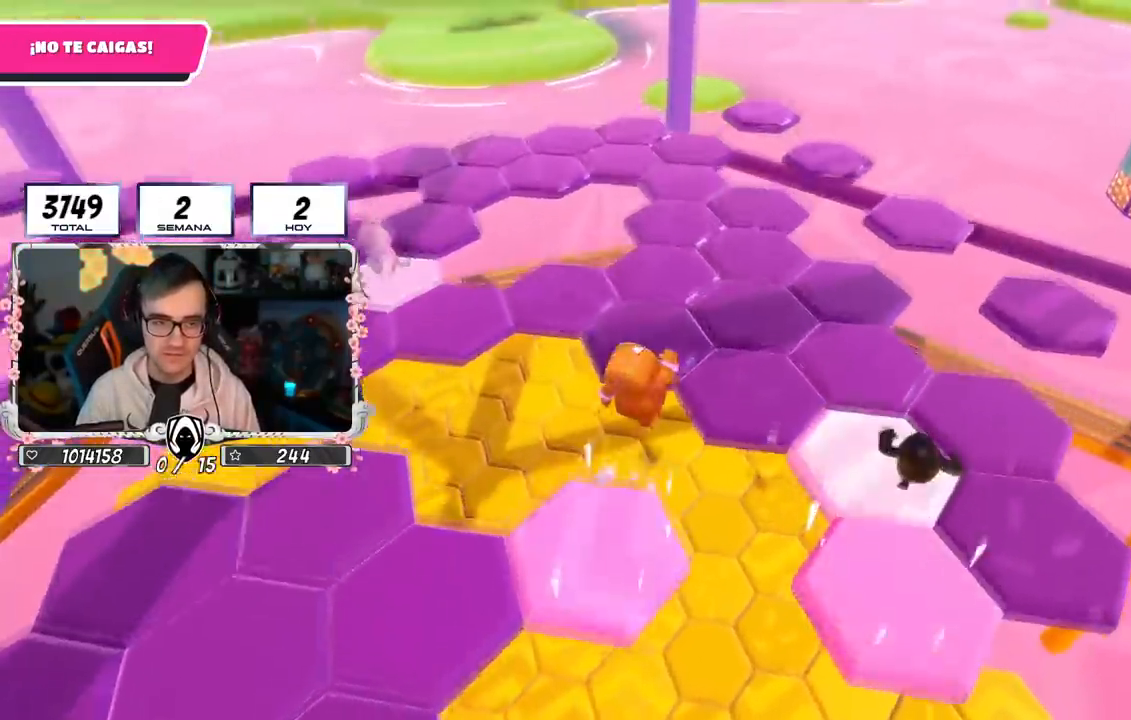
{"buttons": [], "left_stick": "up", "right_stick": "down-left", "events": [[167, "CROSS", "up"], [267, "right_stick", "down-left"]]}
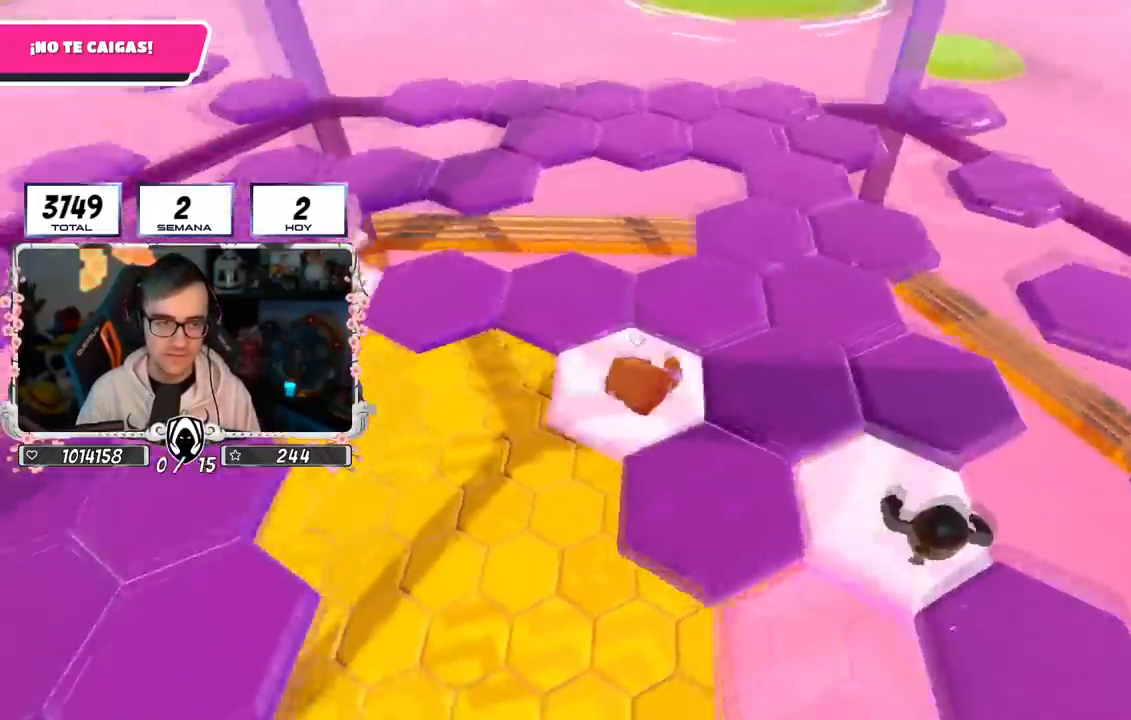
{"buttons": [], "left_stick": "up-left", "right_stick": "left", "events": [[134, "R1", "down"], [184, "right_stick", "left"], [201, "R1", "up"], [351, "L1", "down"], [401, "L1", "up"], [434, "left_stick", "up-left"]]}
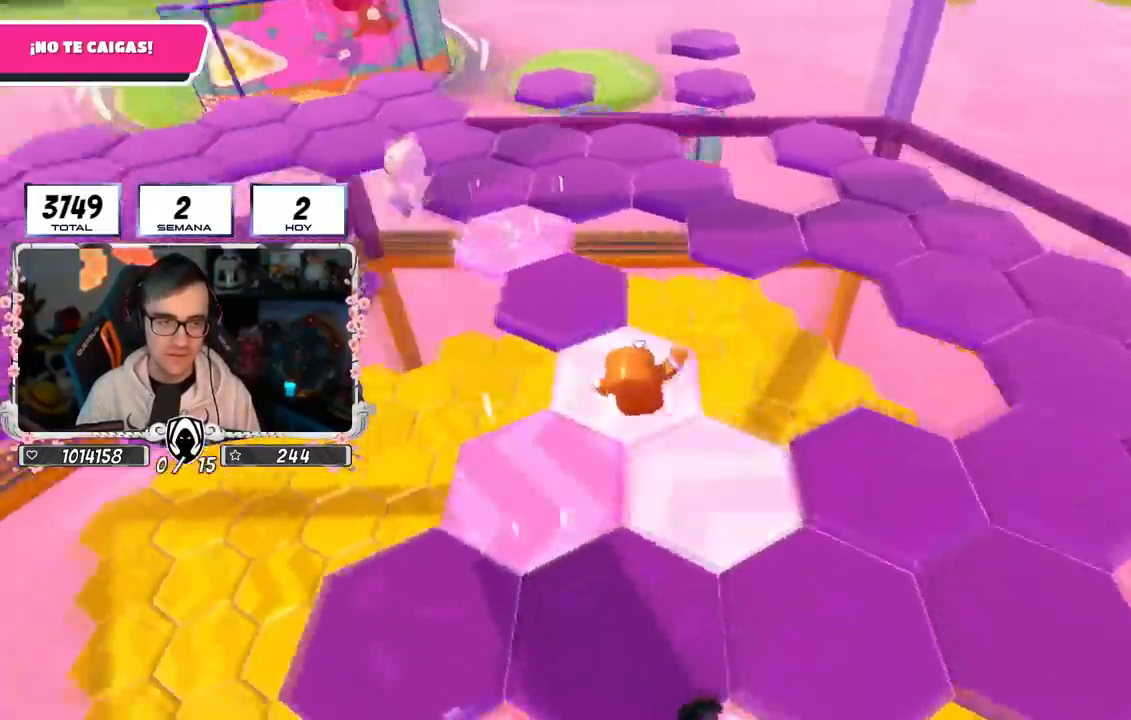
{"buttons": [], "left_stick": "up-right", "right_stick": "down-right", "events": [[150, "right_stick", "center"], [350, "left_stick", "up-right"], [350, "right_stick", "down-right"]]}
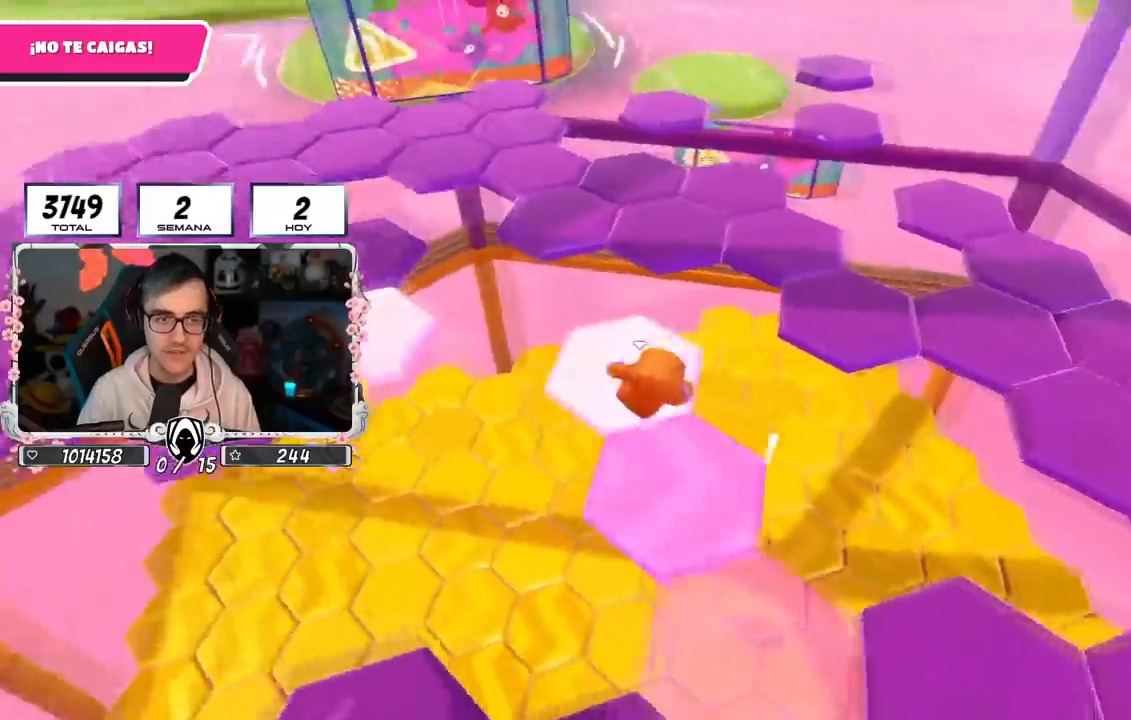
{"buttons": [], "left_stick": "up-right", "right_stick": "center", "events": [[84, "right_stick", "center"], [201, "CROSS", "down"], [434, "CROSS", "up"]]}
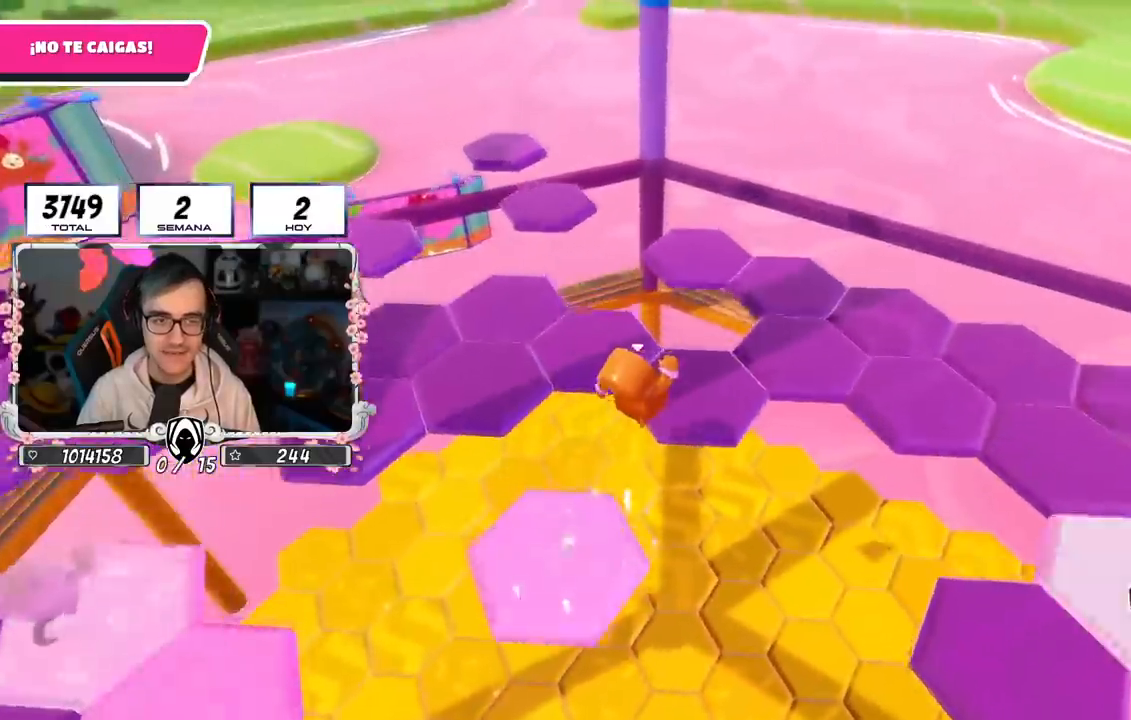
{"buttons": [], "left_stick": "up-left", "right_stick": "left", "events": [[83, "left_stick", "up"], [117, "right_stick", "left"], [233, "left_stick", "up-left"]]}
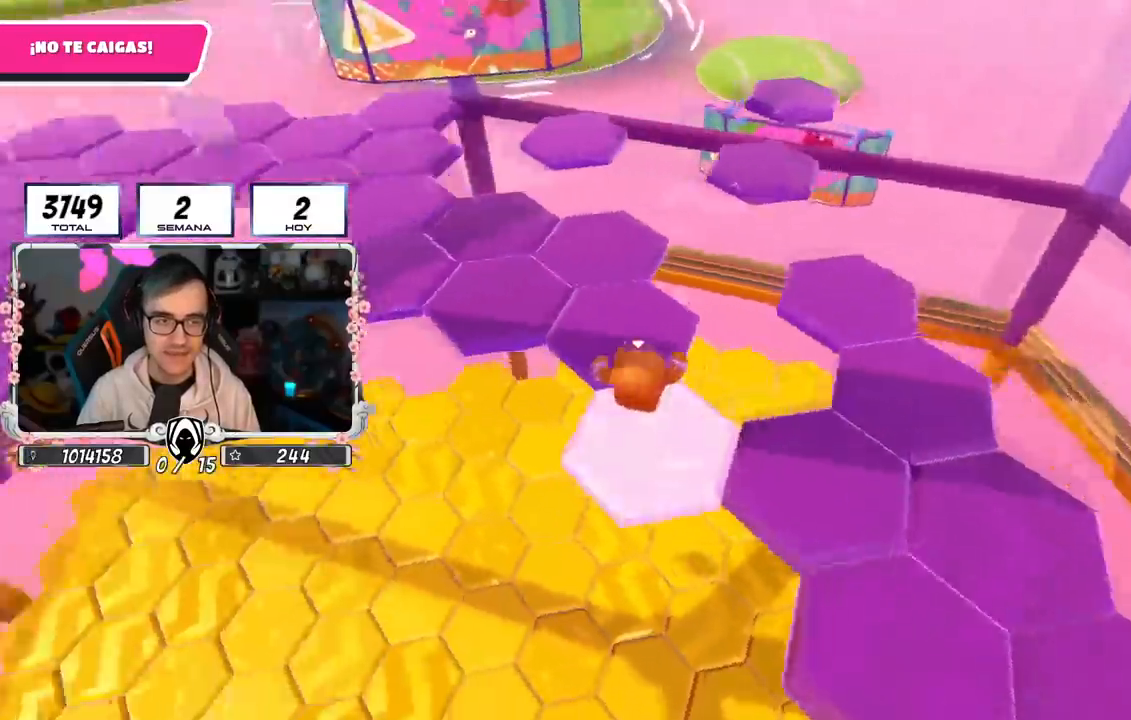
{"buttons": [], "left_stick": "up", "right_stick": "left", "events": [[17, "right_stick", "center"], [50, "left_stick", "up"], [117, "right_stick", "up-left"], [167, "right_stick", "left"]]}
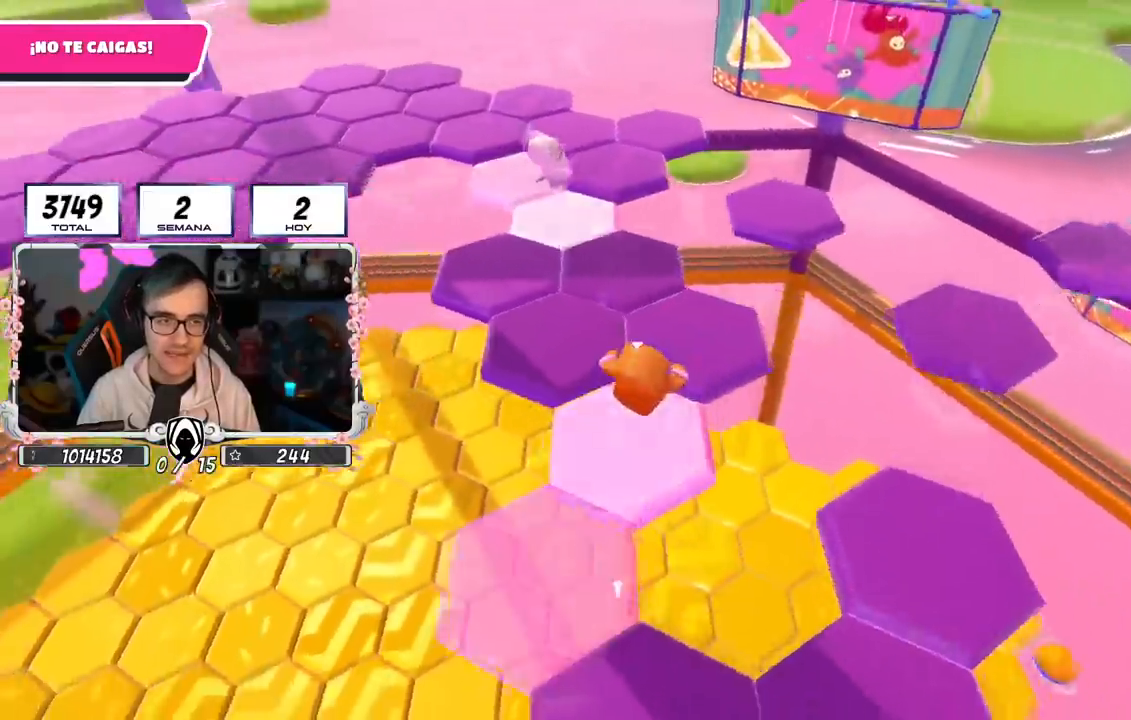
{"buttons": [], "left_stick": "up", "right_stick": "center", "events": [[150, "left_stick", "up-left"], [250, "right_stick", "center"], [334, "left_stick", "up"]]}
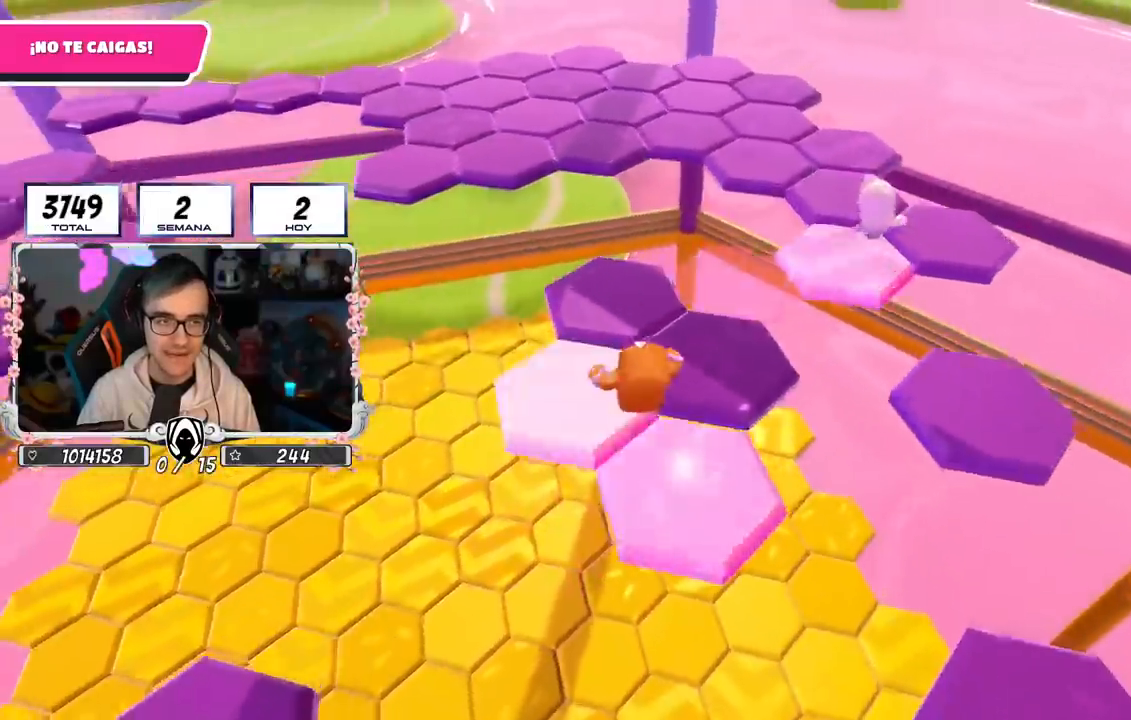
{"buttons": [], "left_stick": "up", "right_stick": "center", "events": [[167, "right_stick", "up-left"], [267, "right_stick", "center"]]}
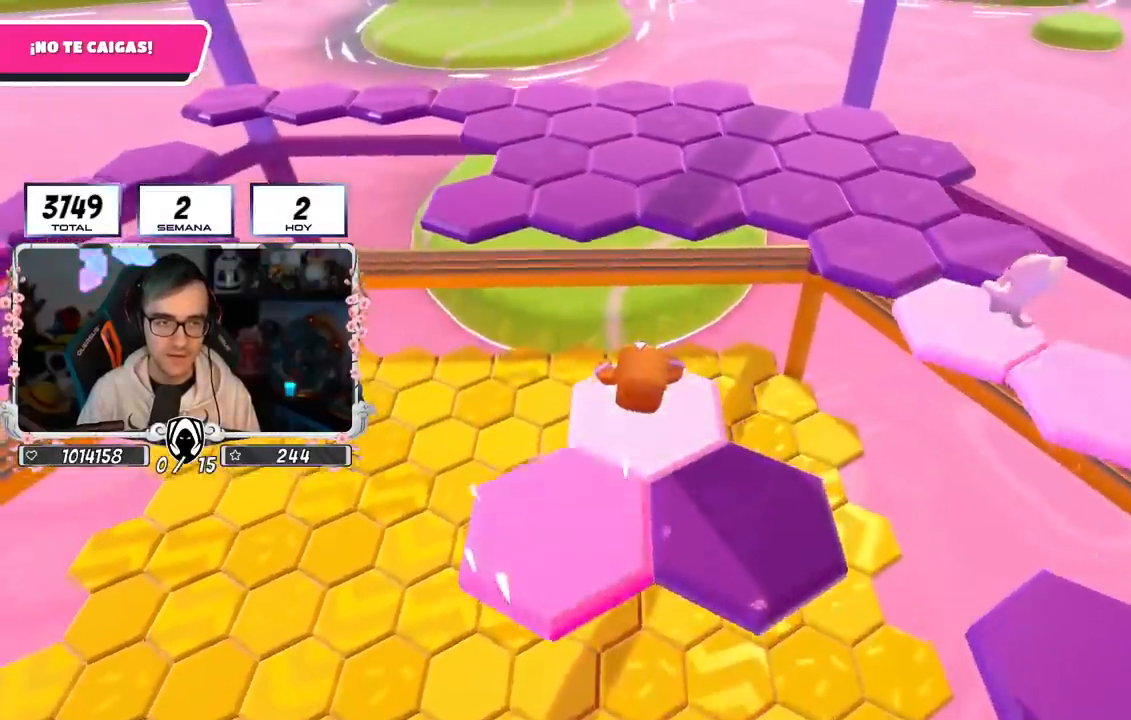
{"buttons": [], "left_stick": "up", "right_stick": "center", "events": [[133, "CROSS", "down"], [417, "CROSS", "up"]]}
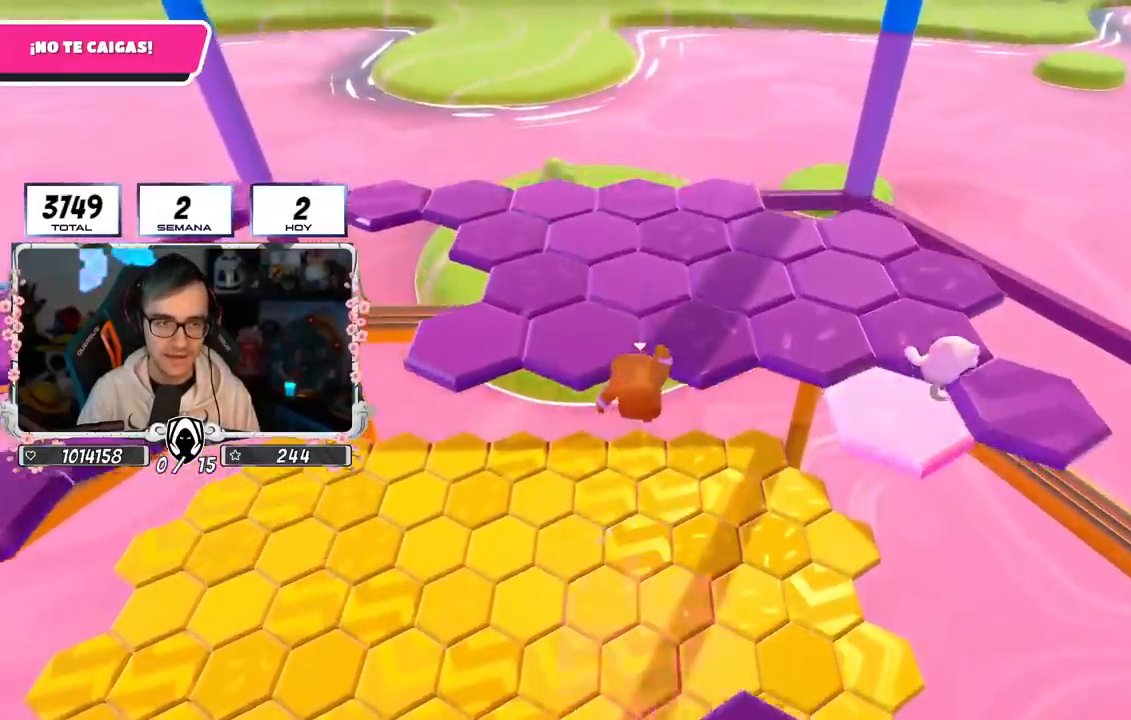
{"buttons": [], "left_stick": "up", "right_stick": "down", "events": [[84, "SQUARE", "down"], [284, "SQUARE", "up"], [417, "right_stick", "down"]]}
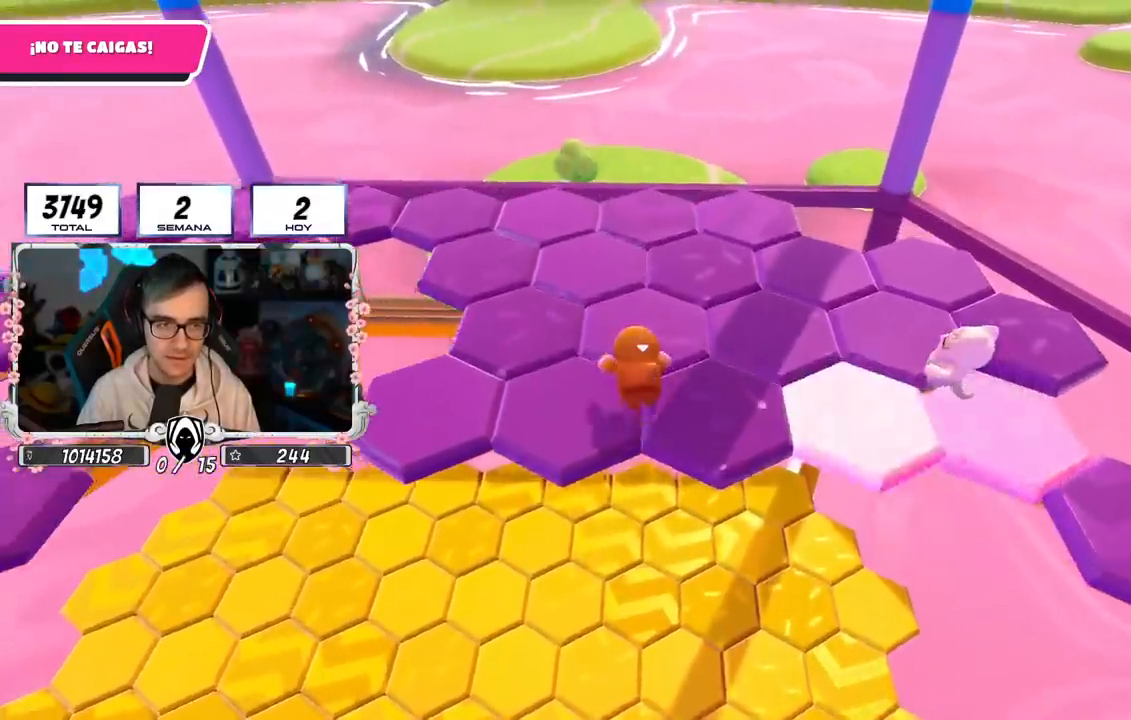
{"buttons": [], "left_stick": "up", "right_stick": "center", "events": [[317, "right_stick", "center"]]}
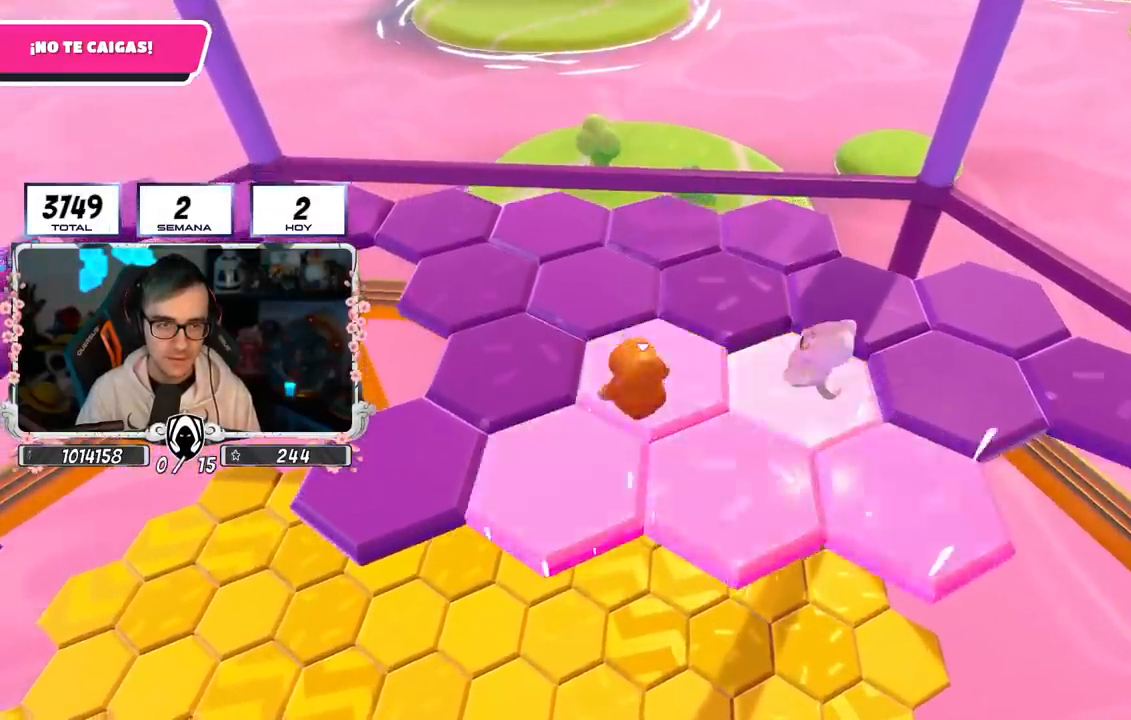
{"buttons": [], "left_stick": "up", "right_stick": "down-left", "events": [[33, "CROSS", "down"], [283, "CROSS", "up"], [317, "left_stick", "up-left"], [484, "left_stick", "up"], [484, "right_stick", "down-left"]]}
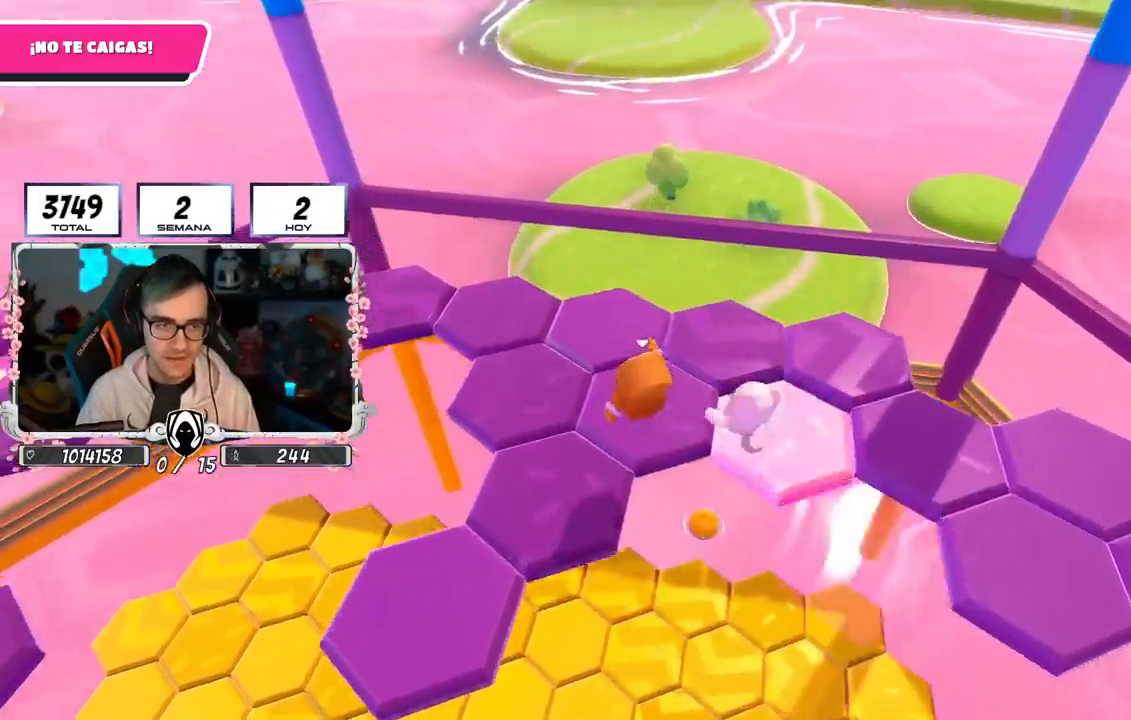
{"buttons": [], "left_stick": "up", "right_stick": "left", "events": [[351, "right_stick", "left"]]}